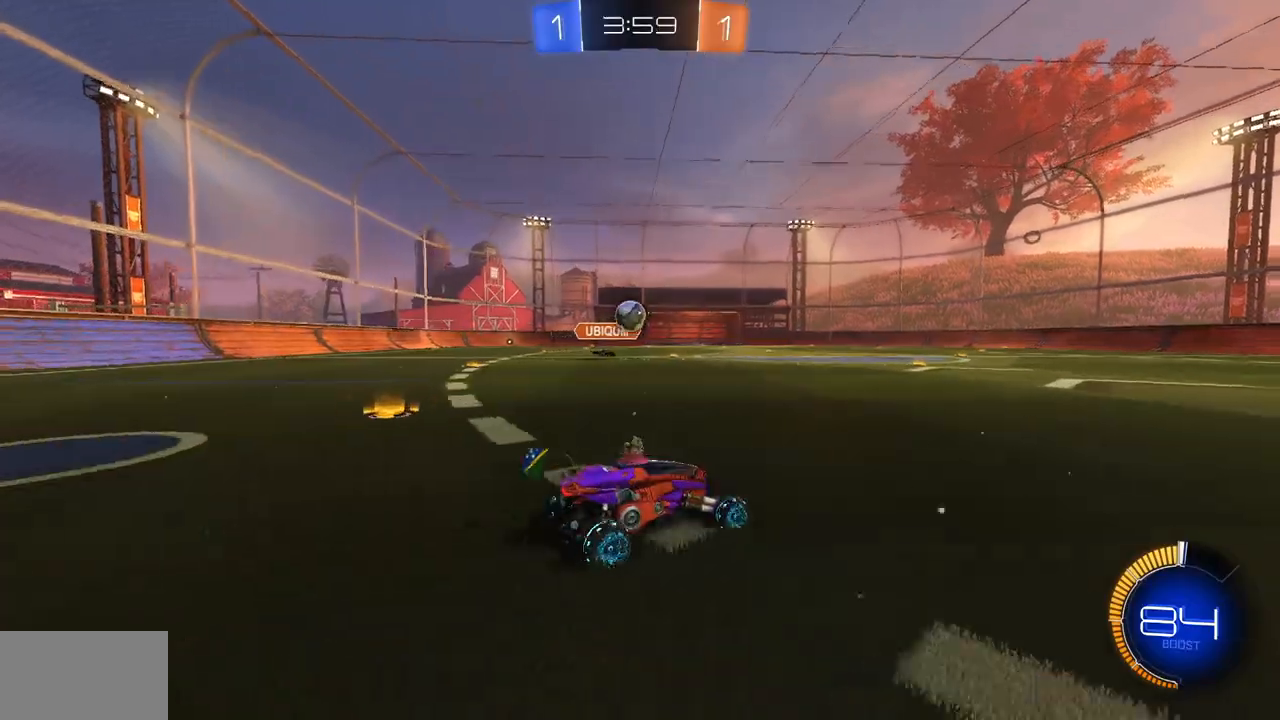
Gameplay with keyboard and mouse; each line is a JSON object with the keys and mouse buttons held at the frame after it. "events" lists presses ("down") and releases ("up") of "a", "ctrl", "d", "e", "q", "s", "shift", "space", "w", "mouse_left", "mouse_wheel", "mouse_right", "mouse_mb4" and "mouse_mb5" between this image and that frame as [ms after this image, input, new state], when the widget could be followed in between. "mouse_left", "mouse_wheel", "mouse_right", "mouse_mb4", "mouse_mb5" = the "left", "wheel", "right", "mb4", "mb5" buttons of the "mouse" list. No other keys are recorded. "wheel" means that the mouse wheel is clicked or scrolled. Mouse movement is not recorded.
{"keys": ["w"], "mouse": [], "events": [[333, "w", "down"], [383, "d", "up"]]}
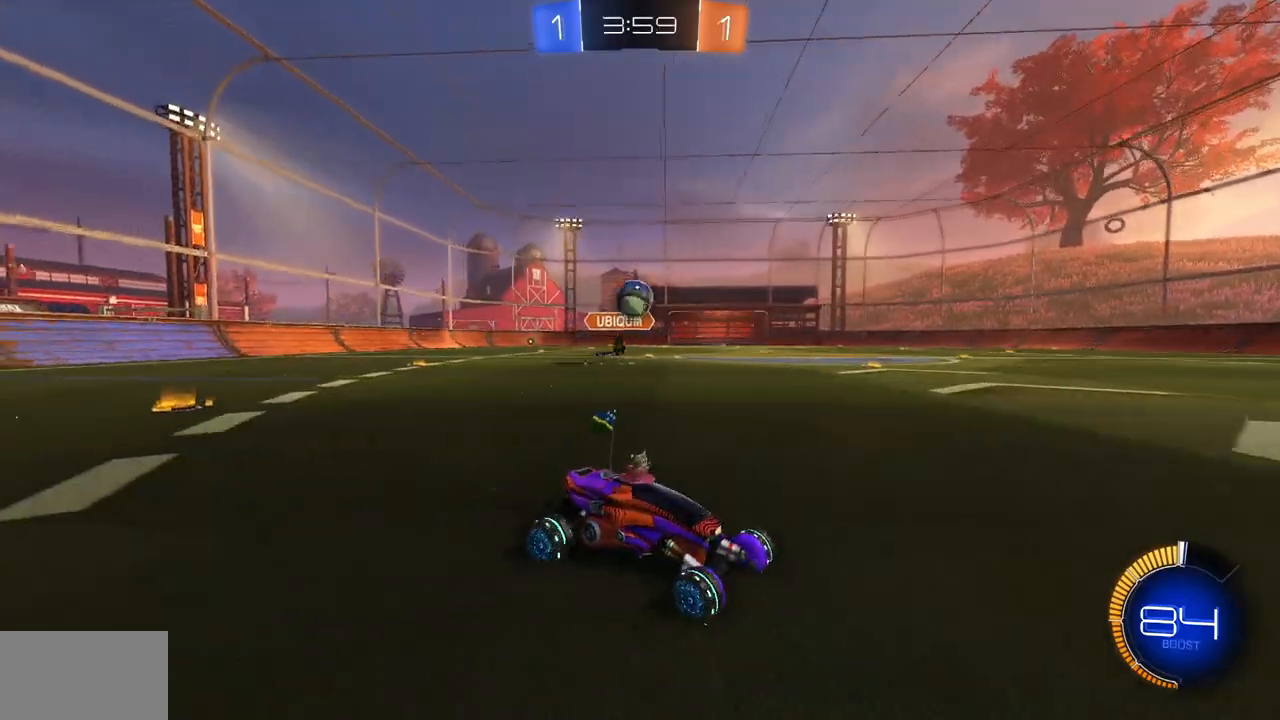
{"keys": [], "mouse": ["right"], "events": [[17, "d", "down"], [134, "d", "up"], [267, "w", "up"], [351, "mouse_right", "down"], [434, "mouse_right", "up"], [484, "mouse_right", "down"]]}
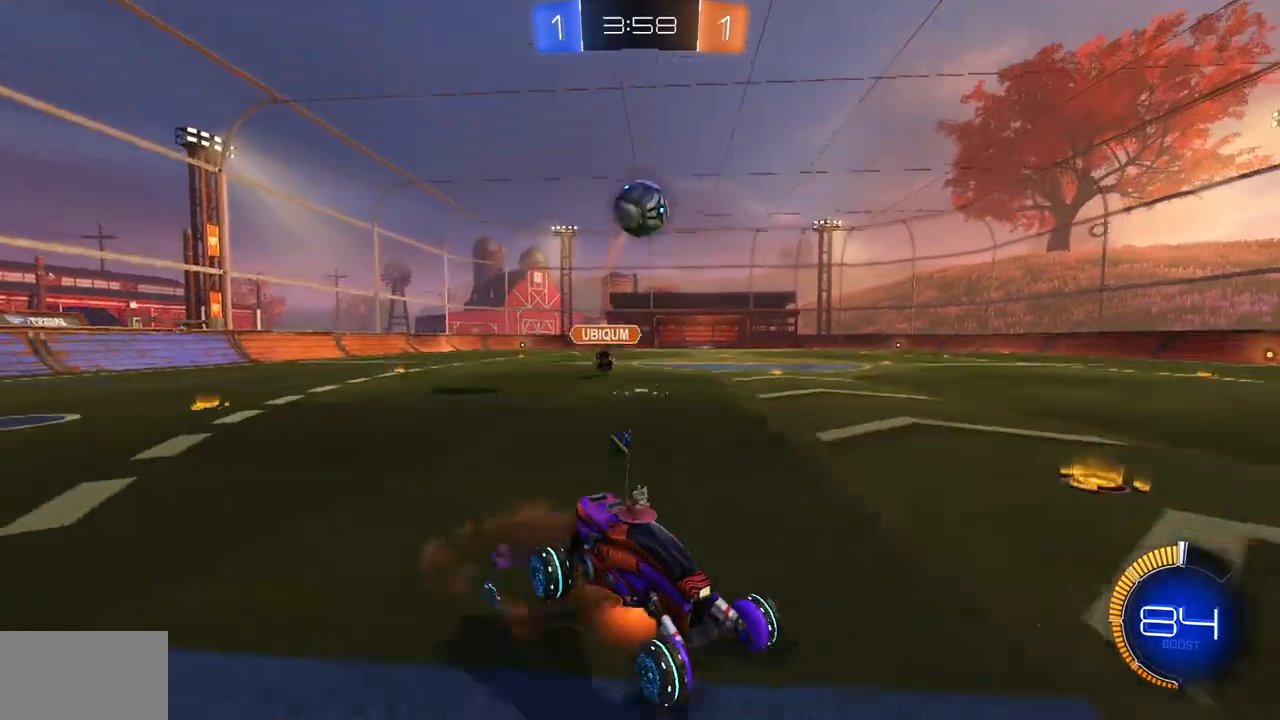
{"keys": [], "mouse": ["left"], "events": [[100, "mouse_right", "up"], [150, "a", "down"], [167, "s", "down"], [400, "a", "up"], [433, "mouse_left", "down"], [433, "s", "up"]]}
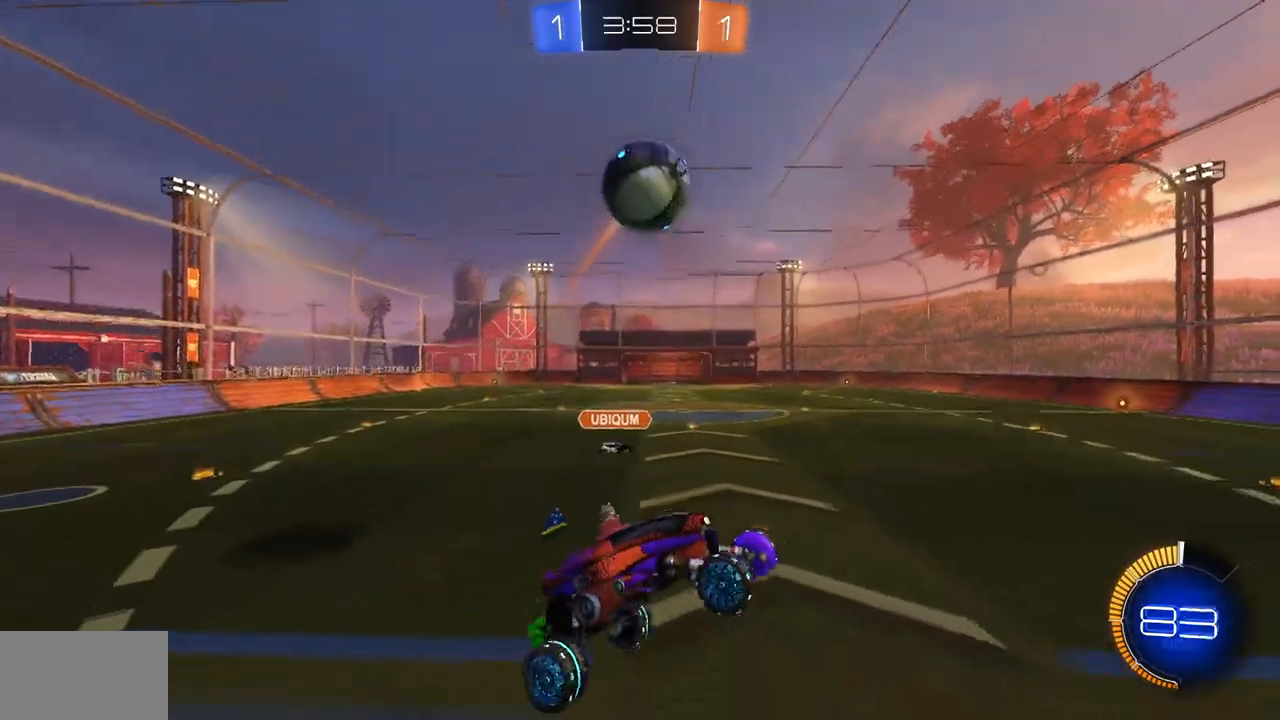
{"keys": ["s"], "mouse": ["left"], "events": [[117, "d", "down"], [184, "s", "down"], [267, "mouse_left", "up"], [434, "d", "up"], [451, "mouse_left", "down"]]}
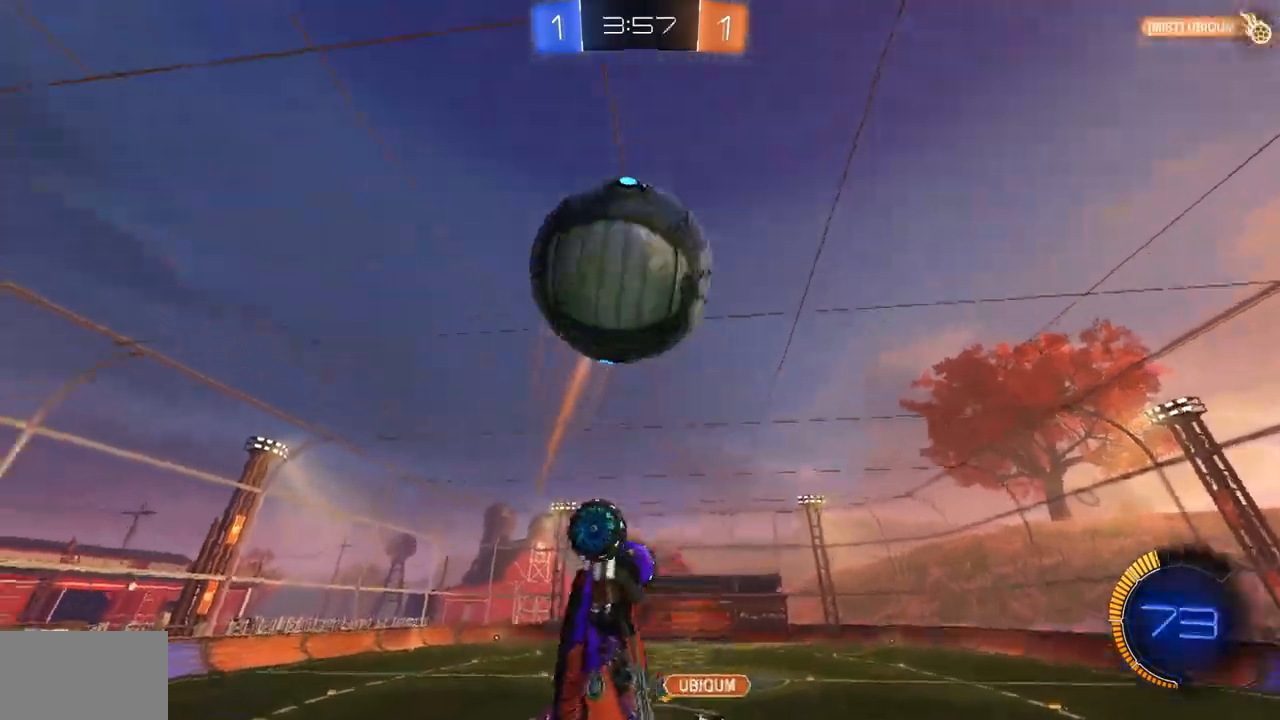
{"keys": ["e"], "mouse": [], "events": [[50, "e", "down"], [83, "s", "up"], [367, "mouse_left", "up"]]}
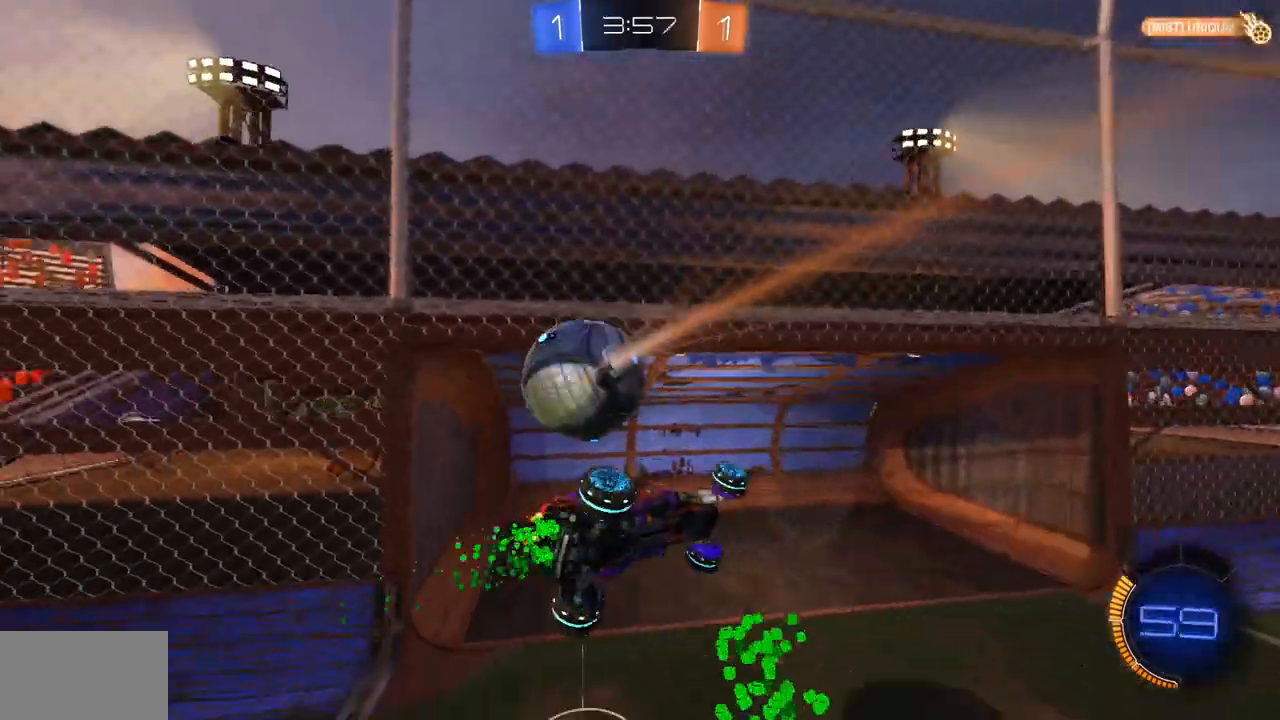
{"keys": [], "mouse": [], "events": [[383, "e", "up"]]}
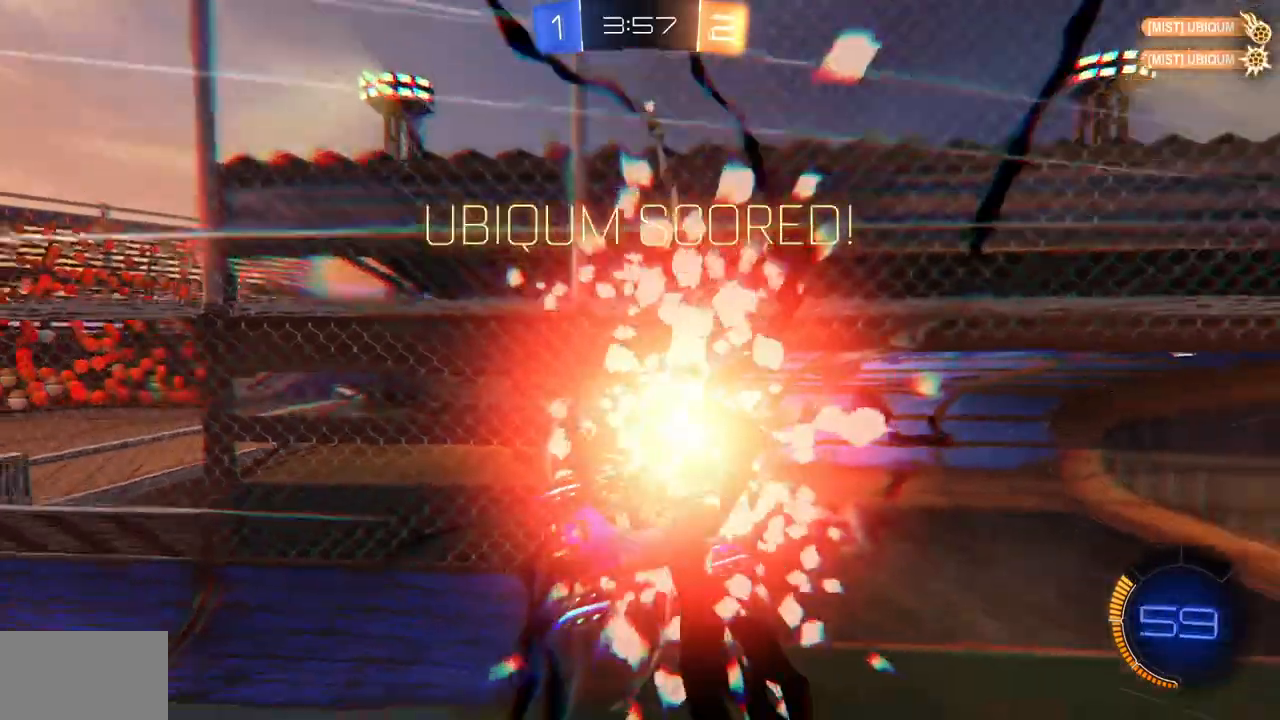
{"keys": ["a", "s"], "mouse": [], "events": [[217, "a", "down"], [234, "s", "down"]]}
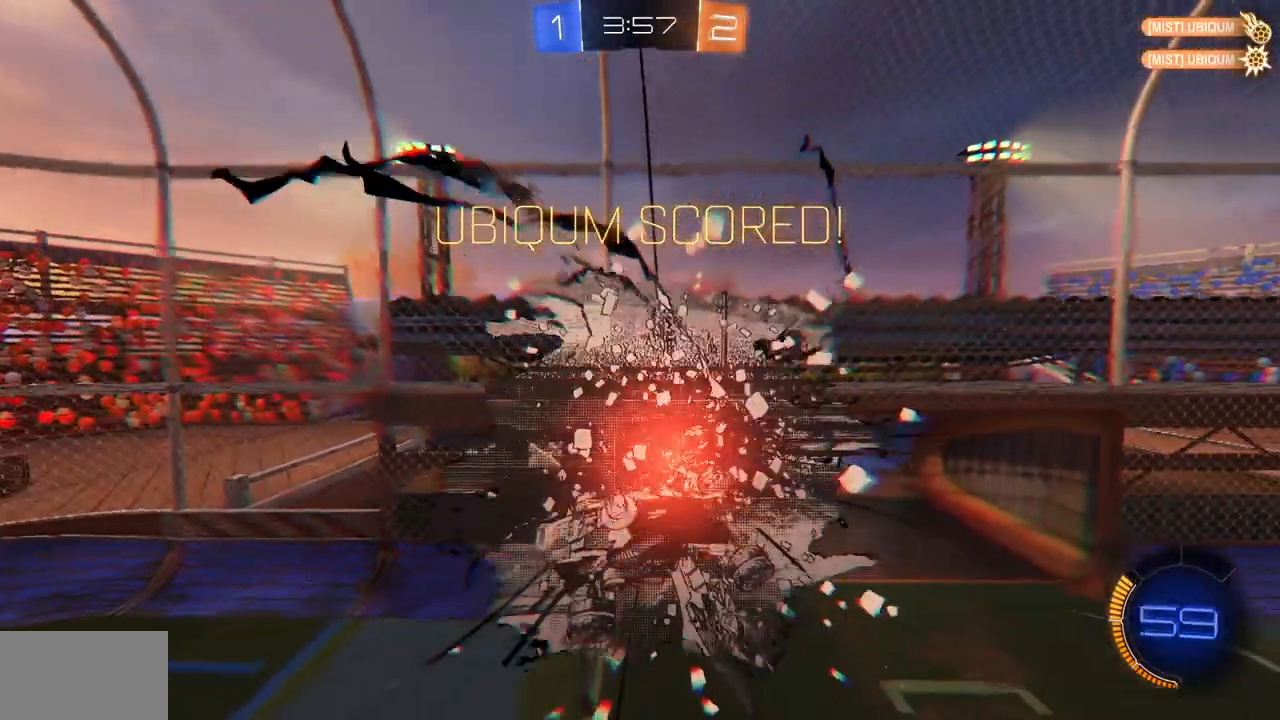
{"keys": ["a", "e"], "mouse": ["left"], "events": [[133, "a", "up"], [166, "e", "down"], [166, "mouse_left", "down"], [183, "s", "up"], [400, "mouse_left", "up"], [467, "a", "down"], [467, "mouse_left", "down"]]}
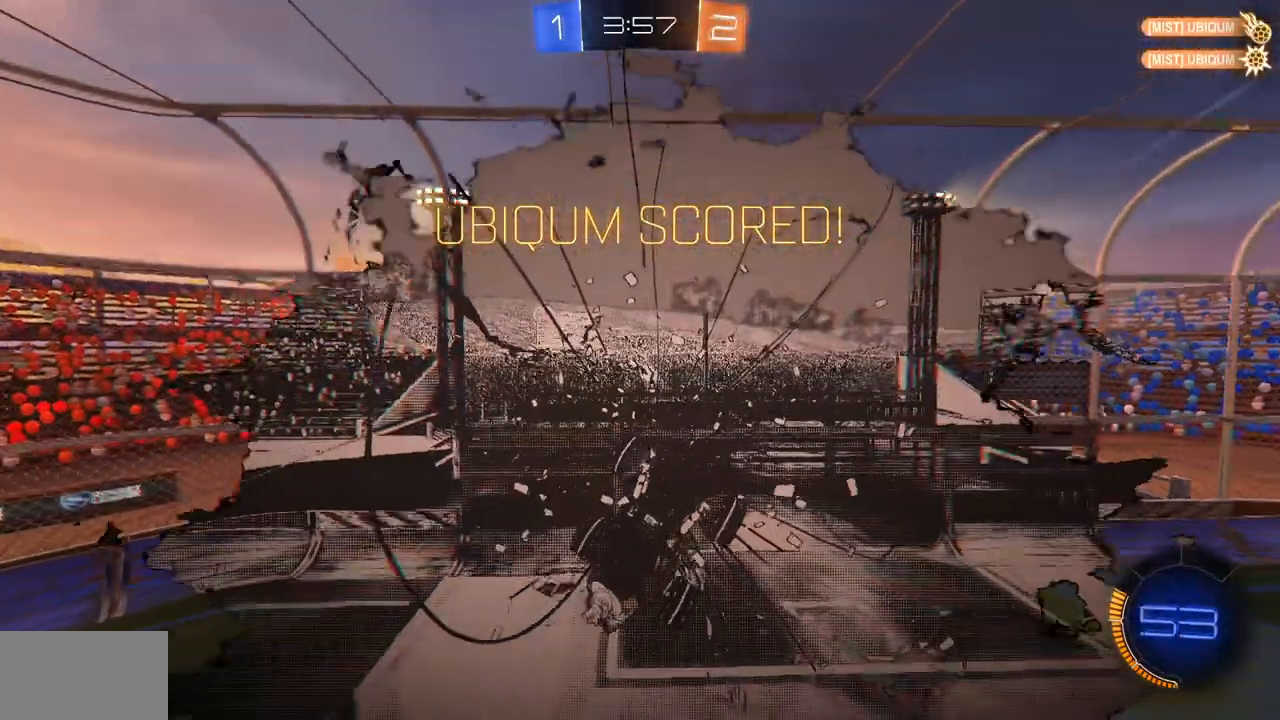
{"keys": ["a", "e"], "mouse": [], "events": [[67, "mouse_left", "up"], [150, "mouse_left", "down"], [250, "mouse_left", "up"], [334, "mouse_left", "down"], [434, "mouse_left", "up"]]}
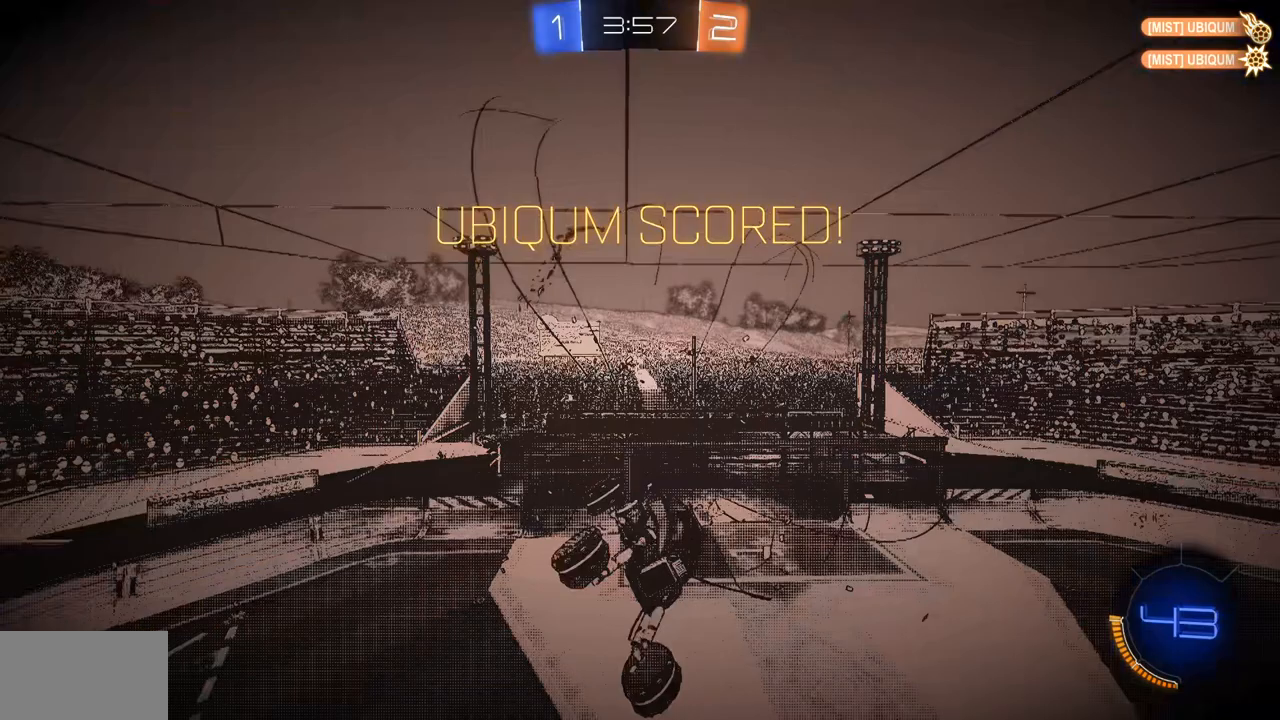
{"keys": ["a", "e", "s"], "mouse": ["left"], "events": [[16, "mouse_left", "down"], [116, "mouse_left", "up"], [200, "mouse_left", "down"], [283, "s", "down"], [317, "mouse_left", "up"], [400, "mouse_left", "down"]]}
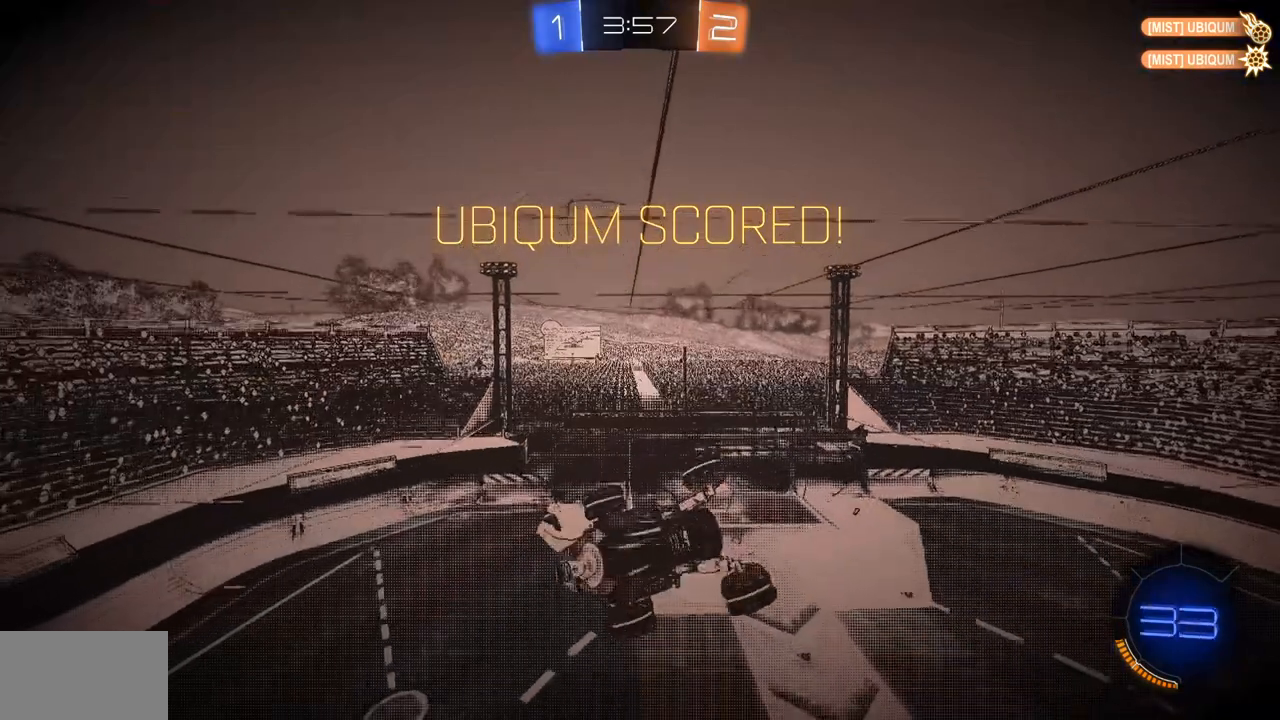
{"keys": ["e"], "mouse": ["left"], "events": [[67, "a", "up"], [67, "s", "up"]]}
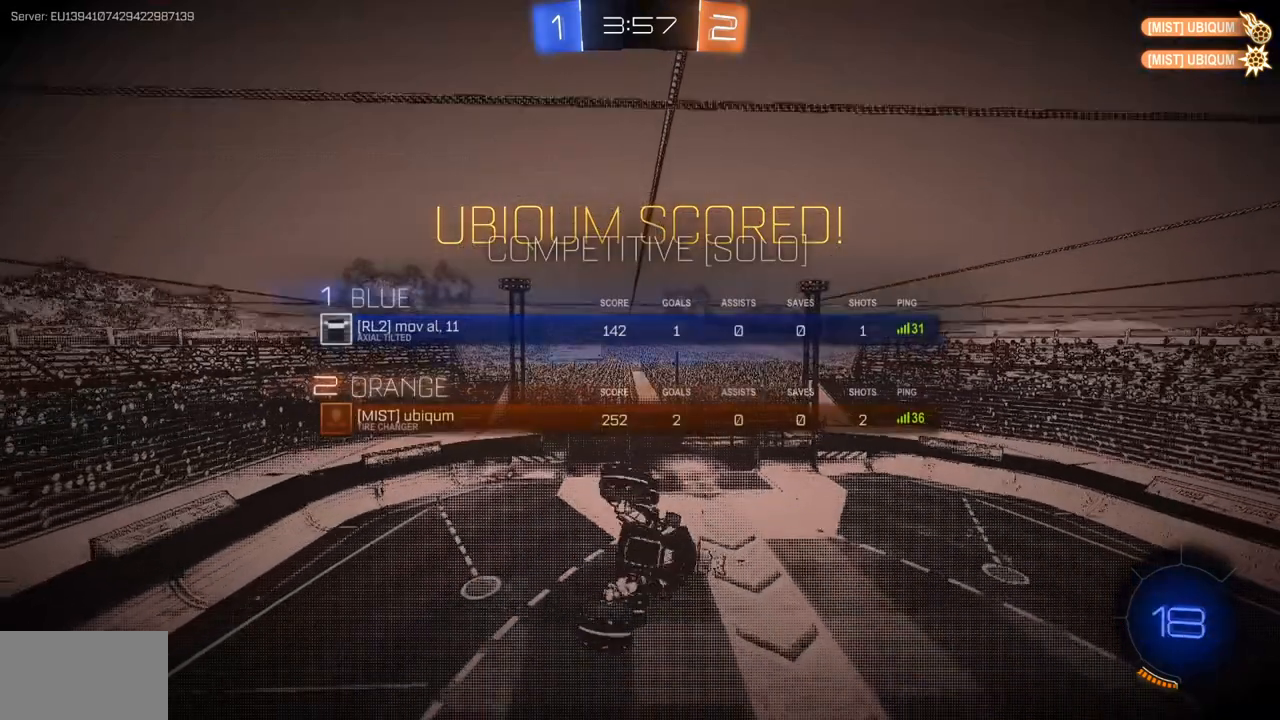
{"keys": [], "mouse": [], "events": [[250, "mouse_left", "up"], [333, "e", "up"]]}
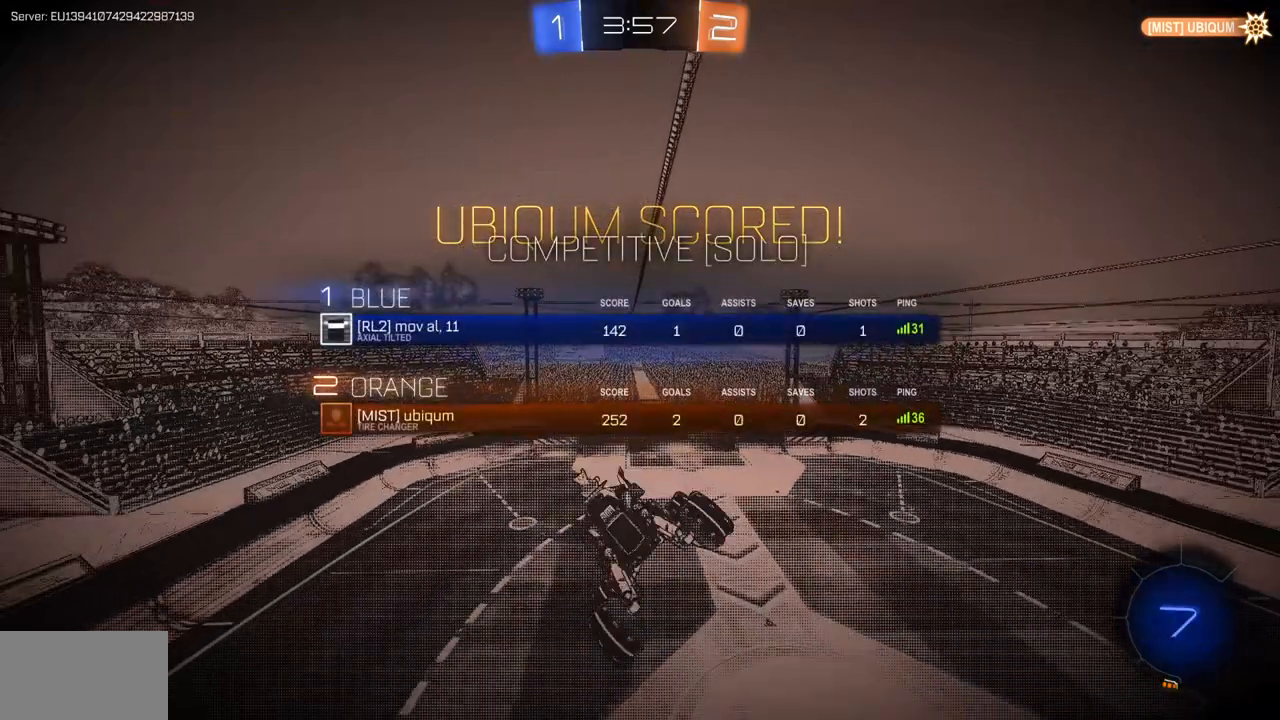
{"keys": [], "mouse": ["mb4"], "events": [[434, "mouse_mb4", "down"]]}
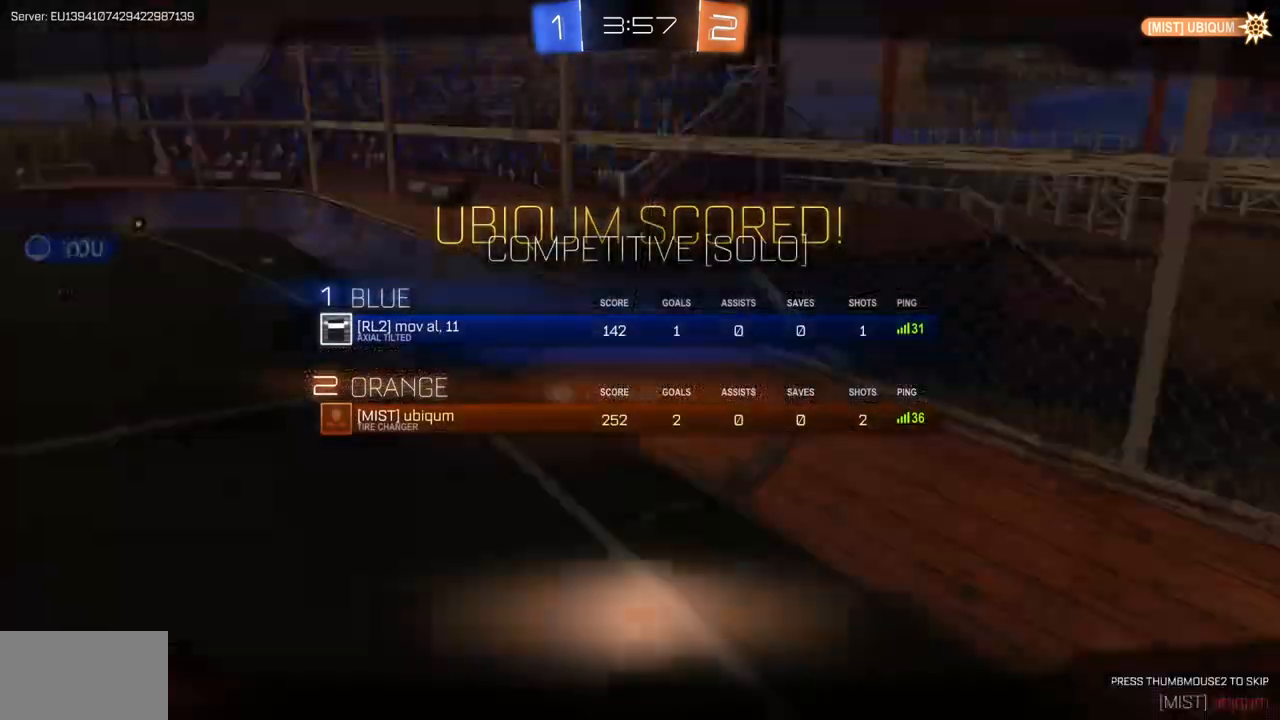
{"keys": [], "mouse": []}
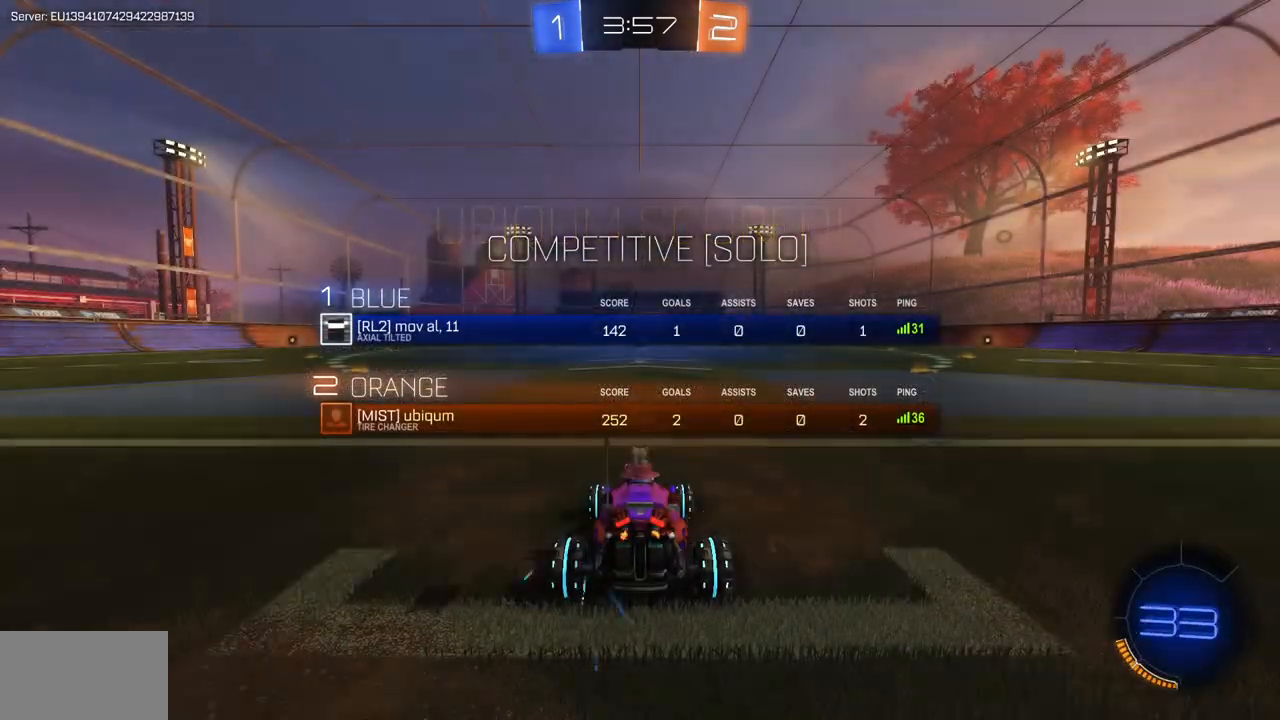
{"keys": [], "mouse": [], "events": []}
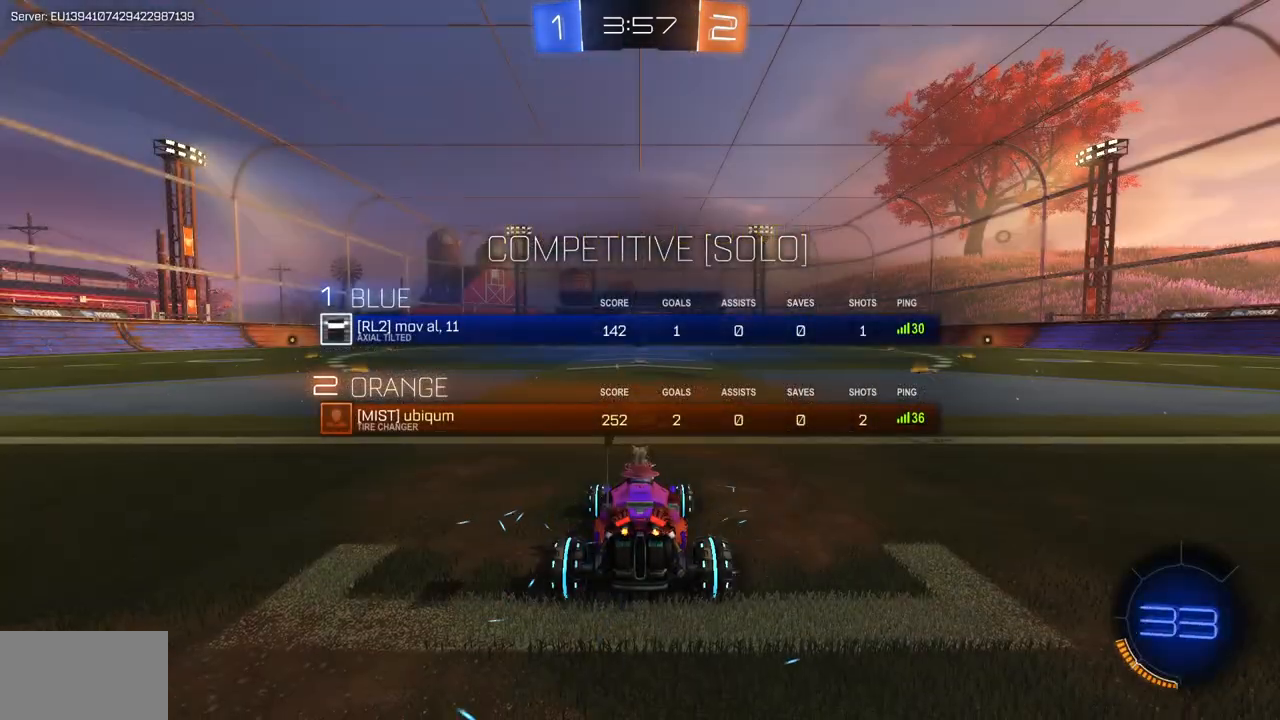
{"keys": [], "mouse": [], "events": []}
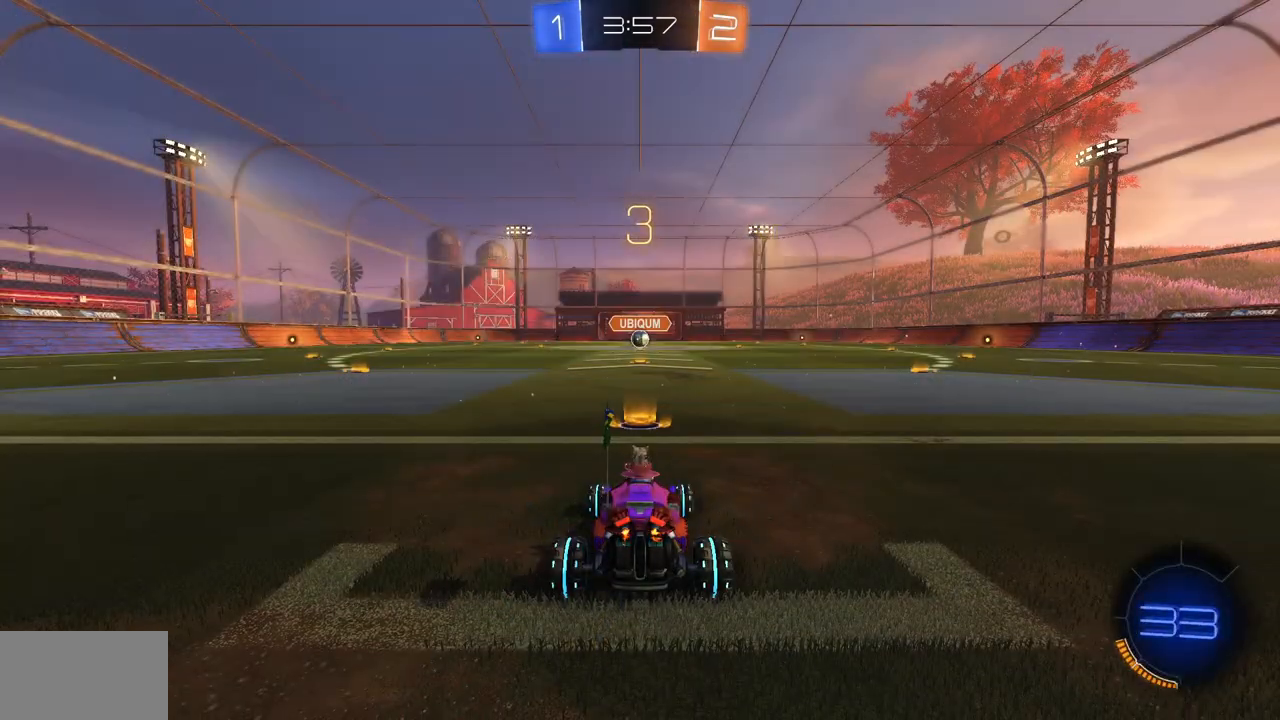
{"keys": ["w"], "mouse": [], "events": [[167, "w", "down"], [217, "w", "up"], [300, "w", "down"], [367, "w", "up"], [467, "w", "down"]]}
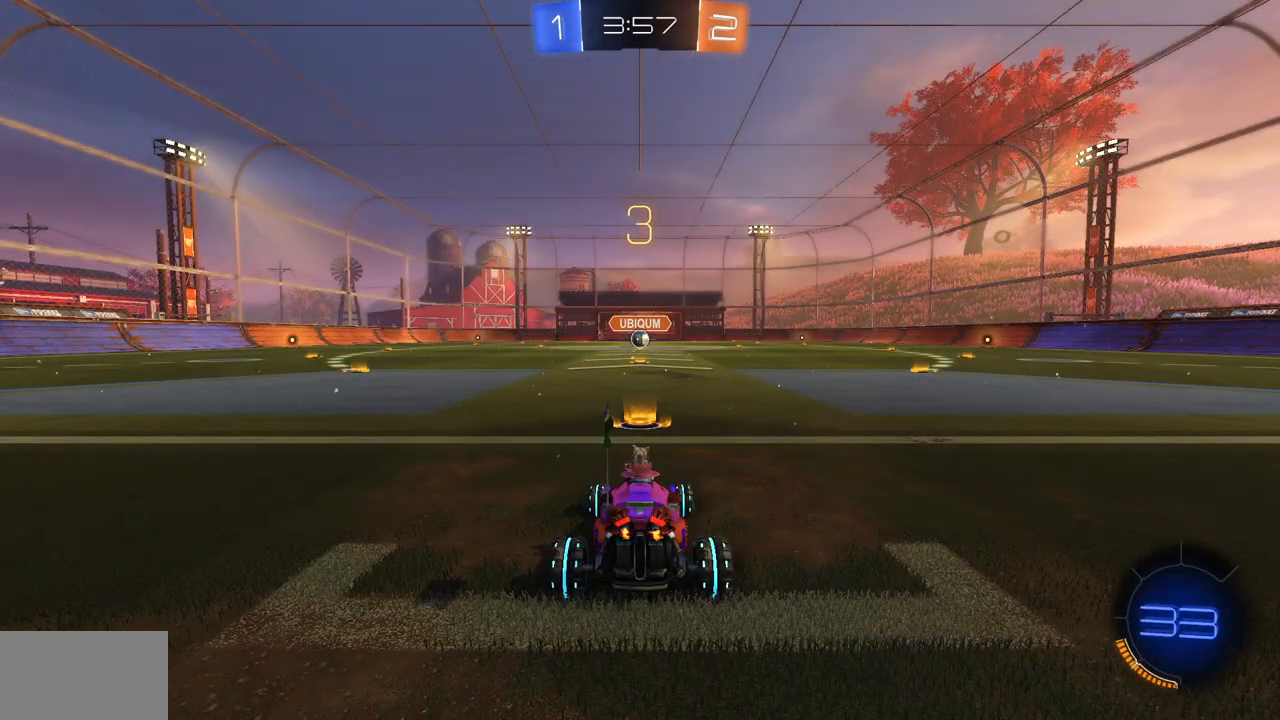
{"keys": ["w"], "mouse": ["left"], "events": [[233, "mouse_left", "down"]]}
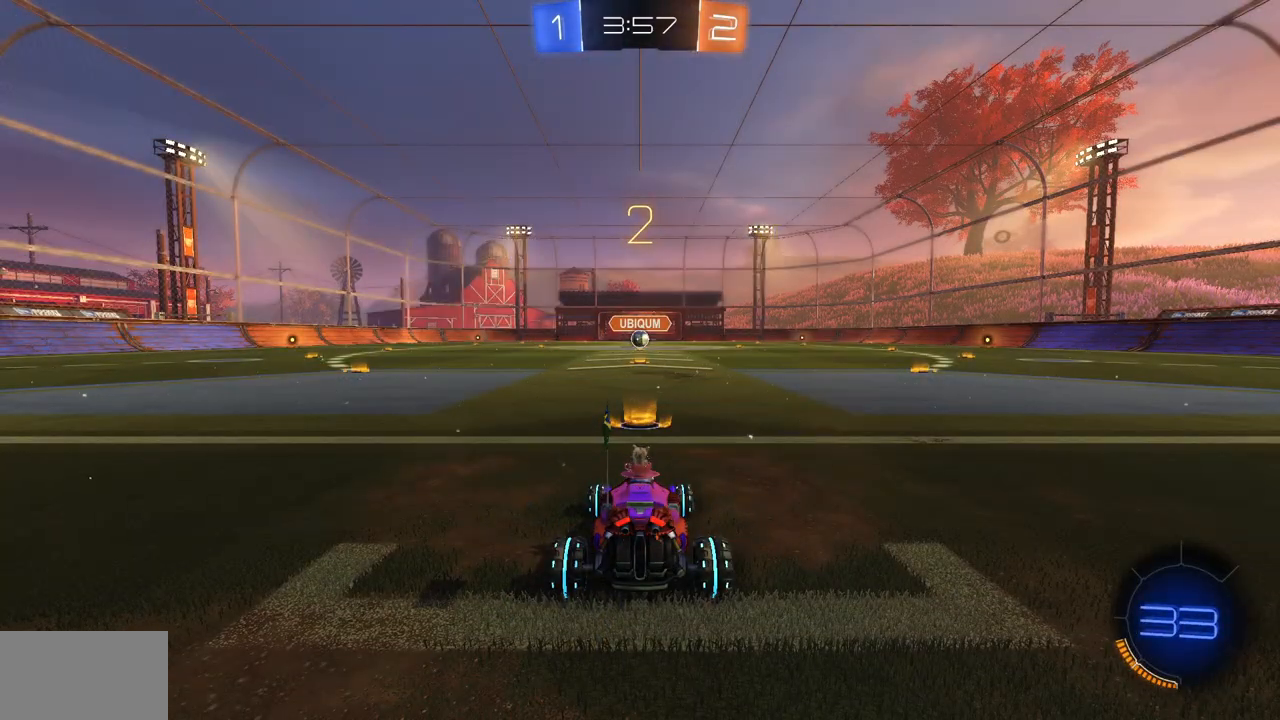
{"keys": ["w"], "mouse": ["left"], "events": []}
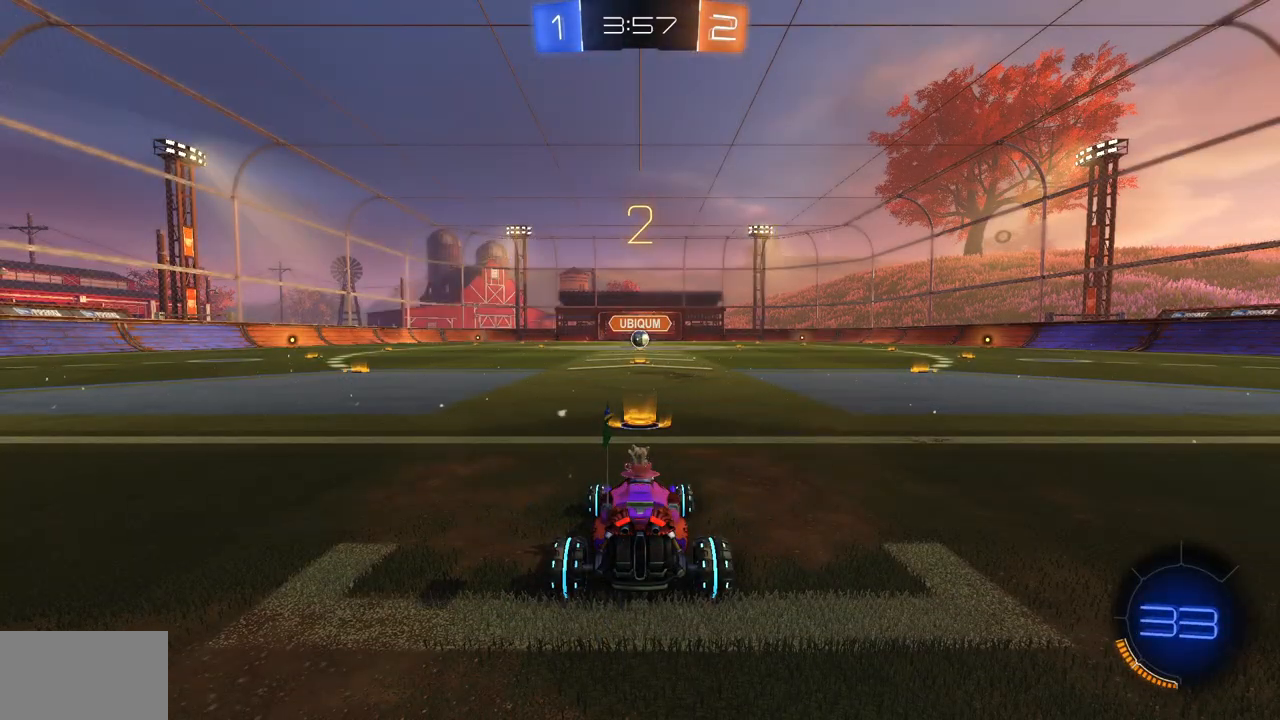
{"keys": ["w"], "mouse": ["left"], "events": []}
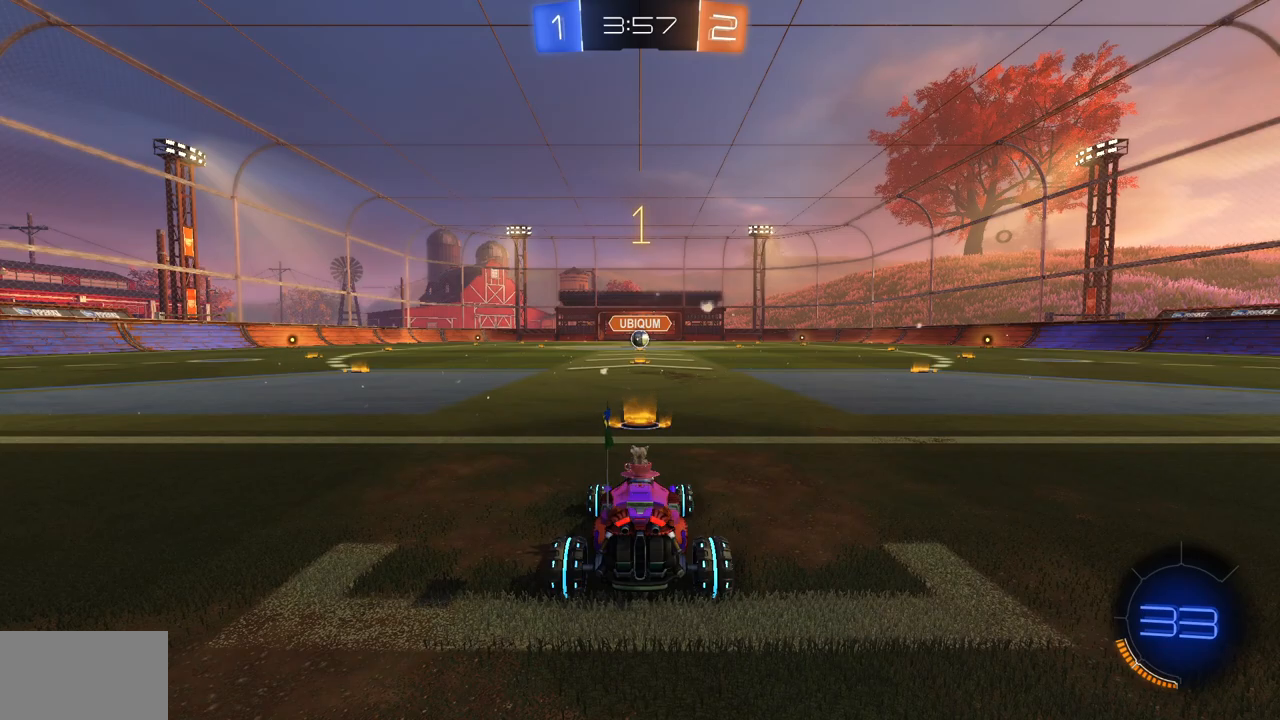
{"keys": ["w"], "mouse": ["left"], "events": []}
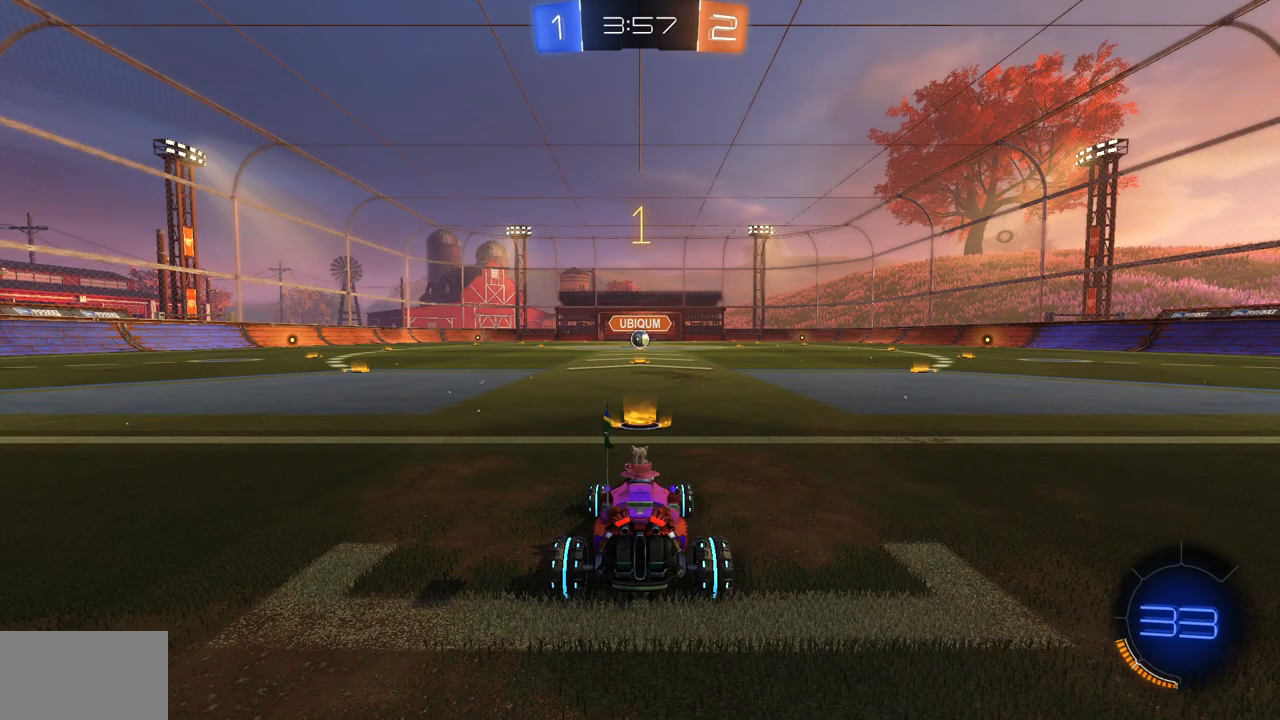
{"keys": ["w"], "mouse": ["left"], "events": []}
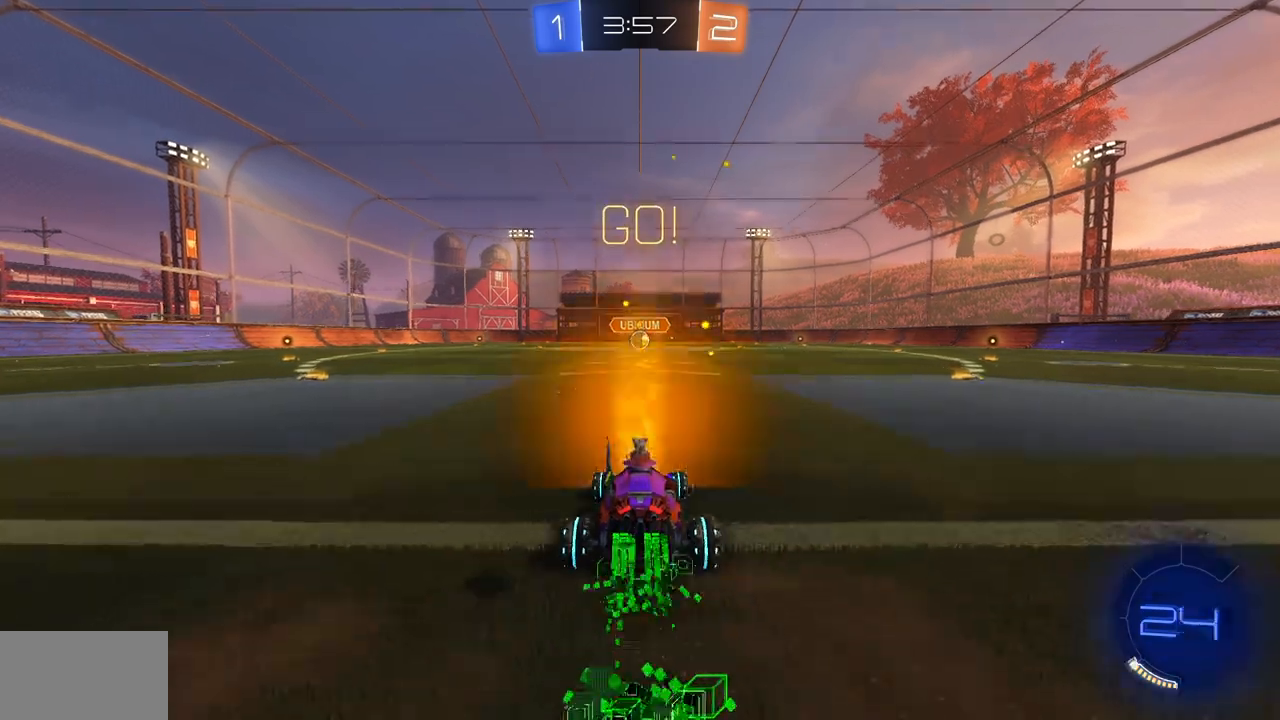
{"keys": ["w"], "mouse": ["right"], "events": [[317, "mouse_left", "up"], [334, "mouse_right", "down"], [434, "mouse_right", "up"], [484, "mouse_right", "down"]]}
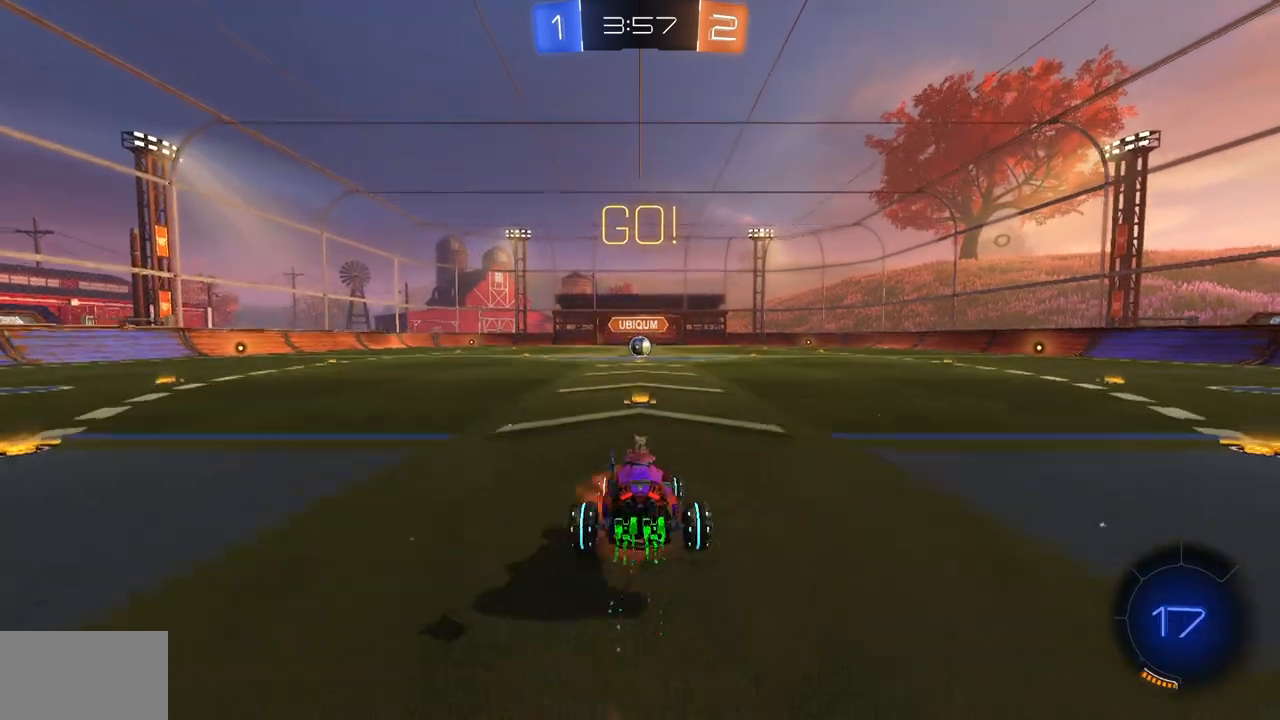
{"keys": ["w"], "mouse": [], "events": [[83, "mouse_right", "up"]]}
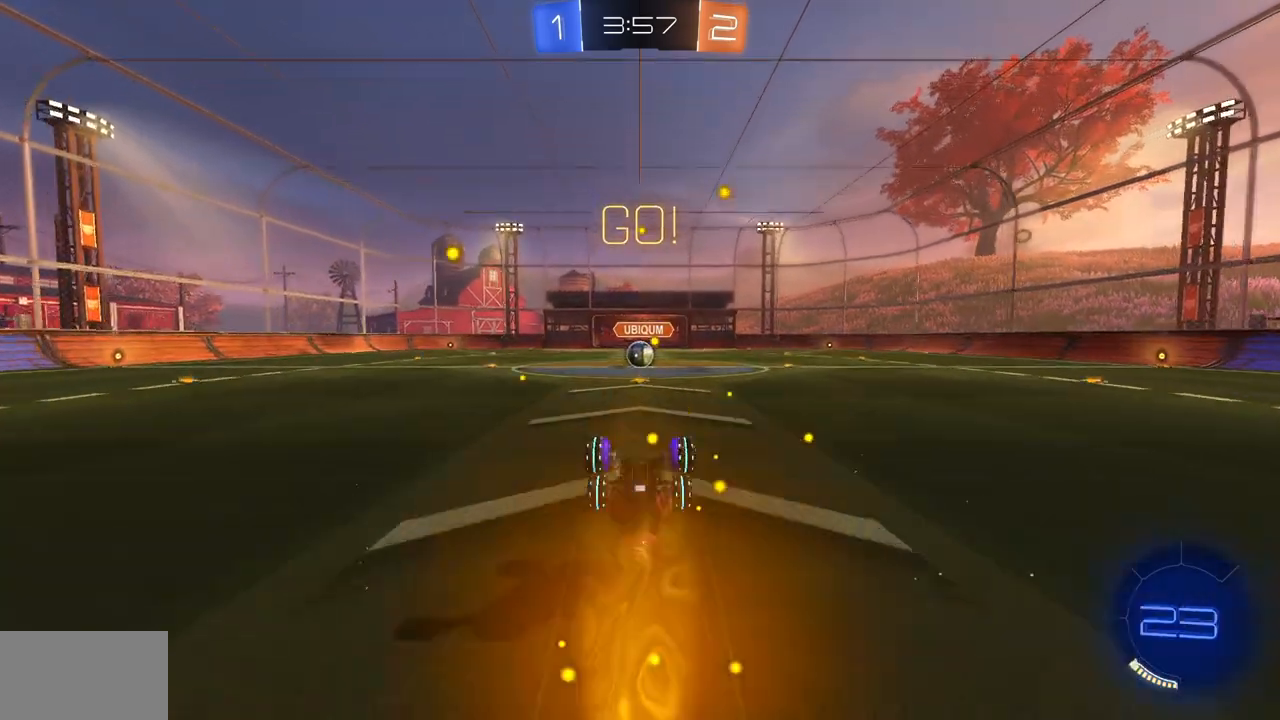
{"keys": ["w"], "mouse": [], "events": []}
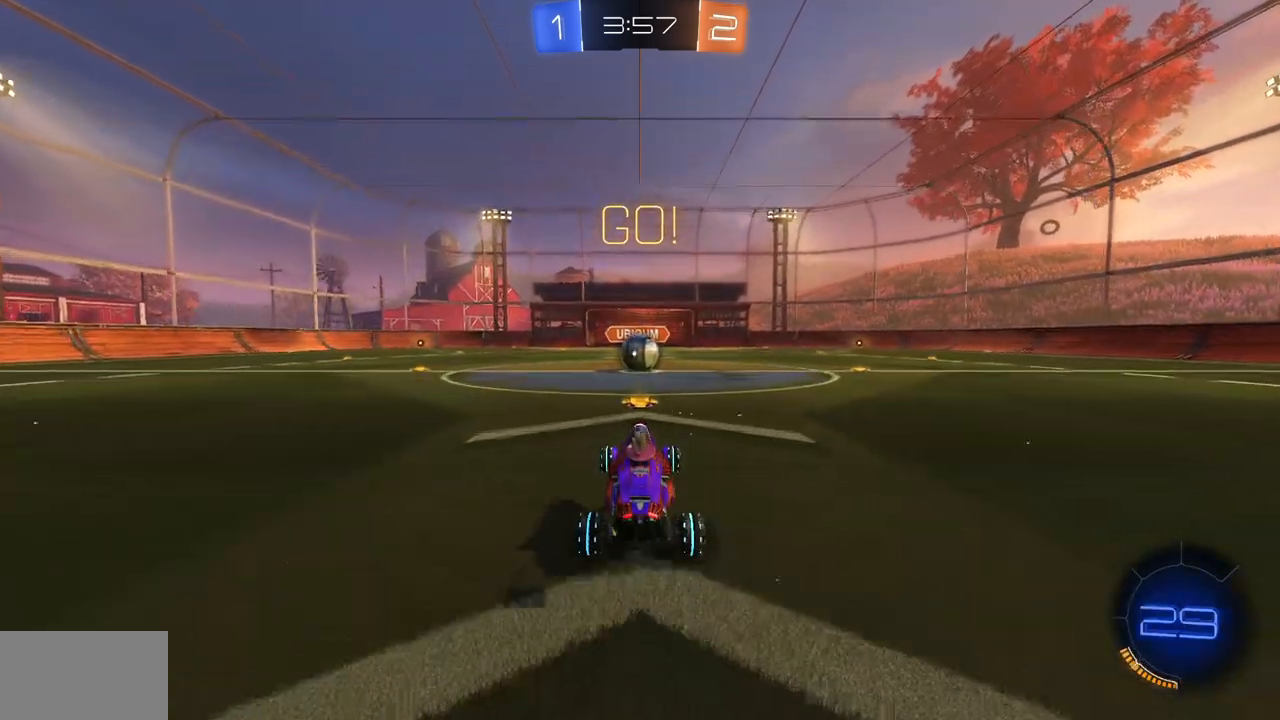
{"keys": ["w"], "mouse": ["right"], "events": [[283, "mouse_right", "down"], [350, "mouse_right", "up"], [417, "mouse_right", "down"]]}
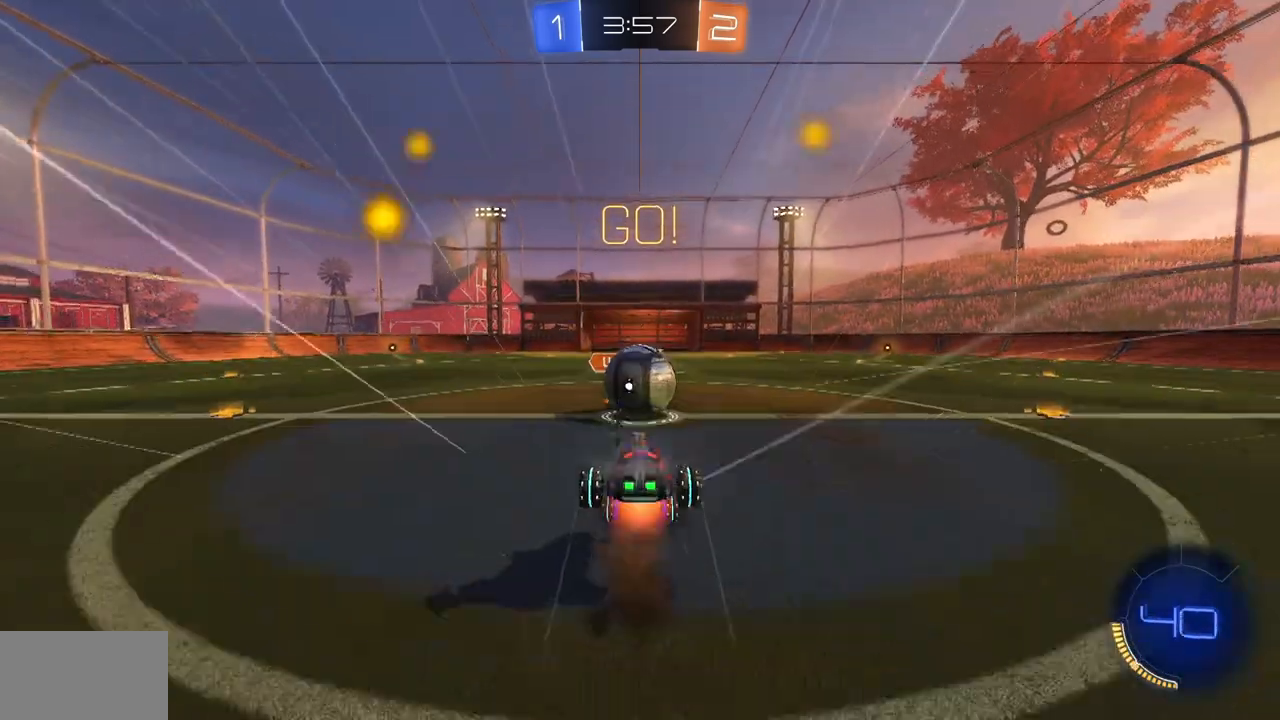
{"keys": ["w"], "mouse": [], "events": [[17, "mouse_right", "up"]]}
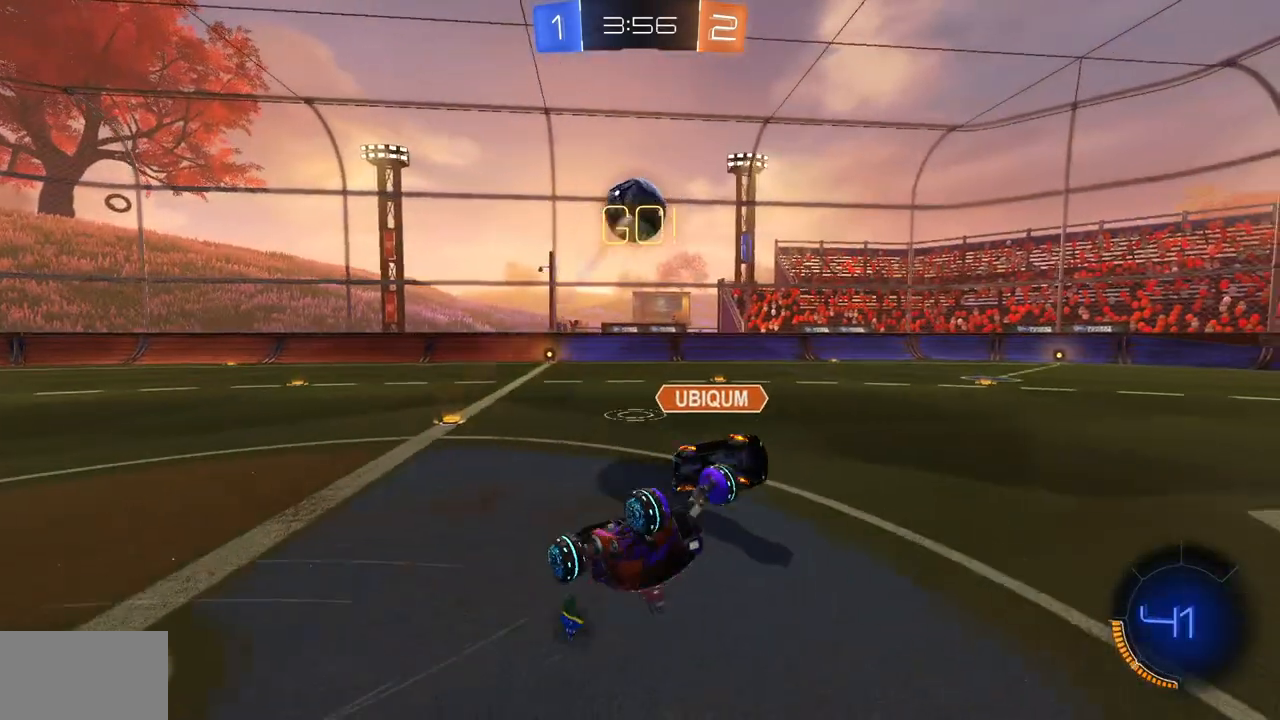
{"keys": ["d", "w"], "mouse": [], "events": [[133, "d", "down"], [183, "q", "down"], [450, "q", "up"]]}
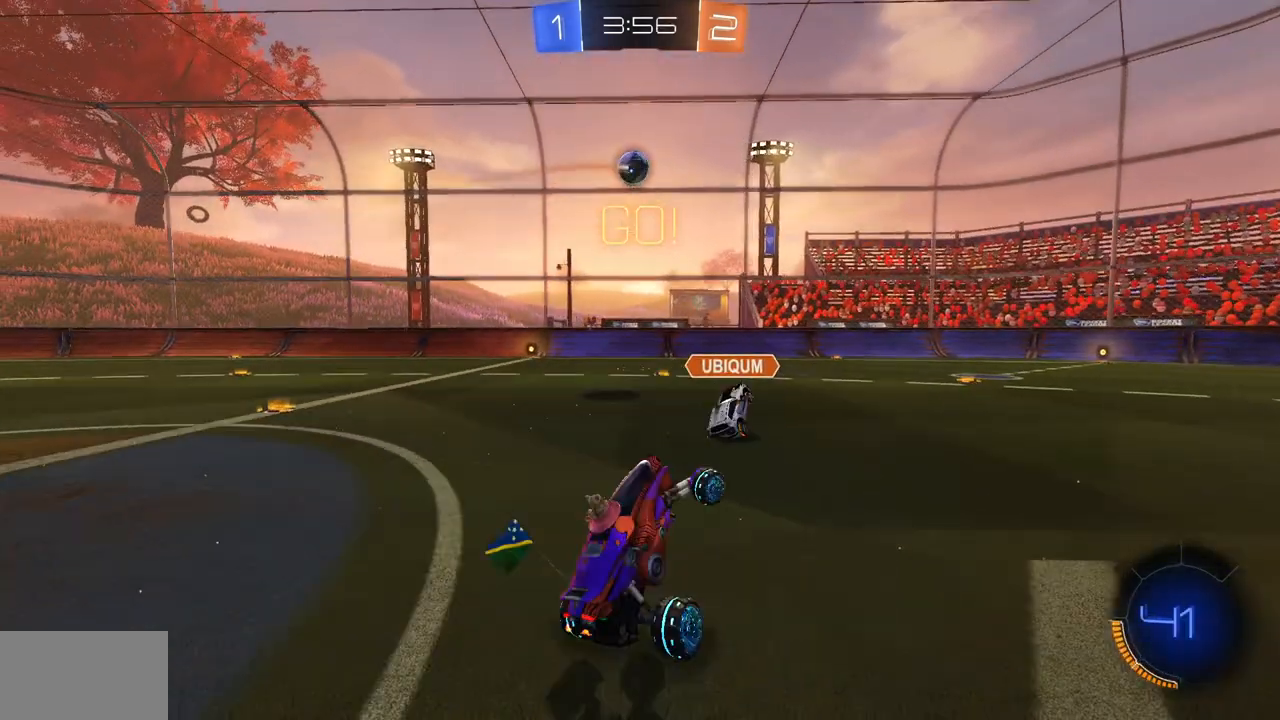
{"keys": ["w"], "mouse": [], "events": [[33, "d", "up"]]}
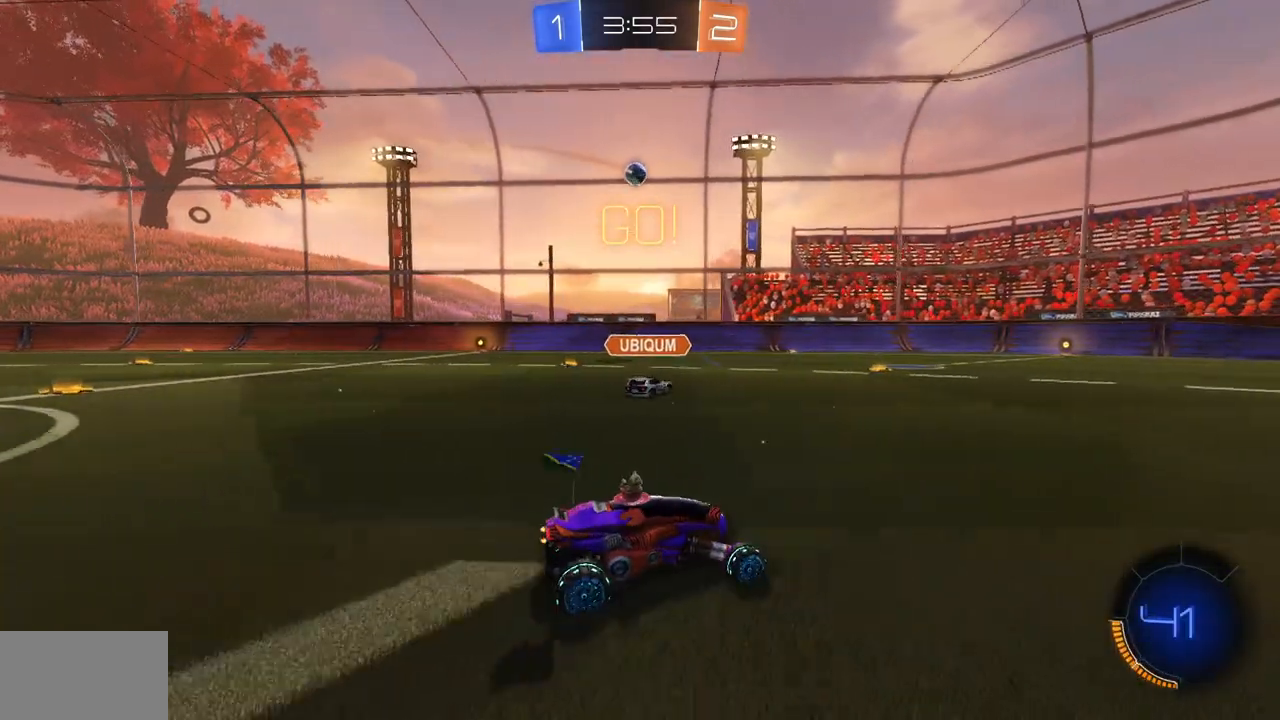
{"keys": ["d"], "mouse": [], "events": [[233, "w", "up"], [250, "a", "down"], [417, "a", "up"], [467, "d", "down"]]}